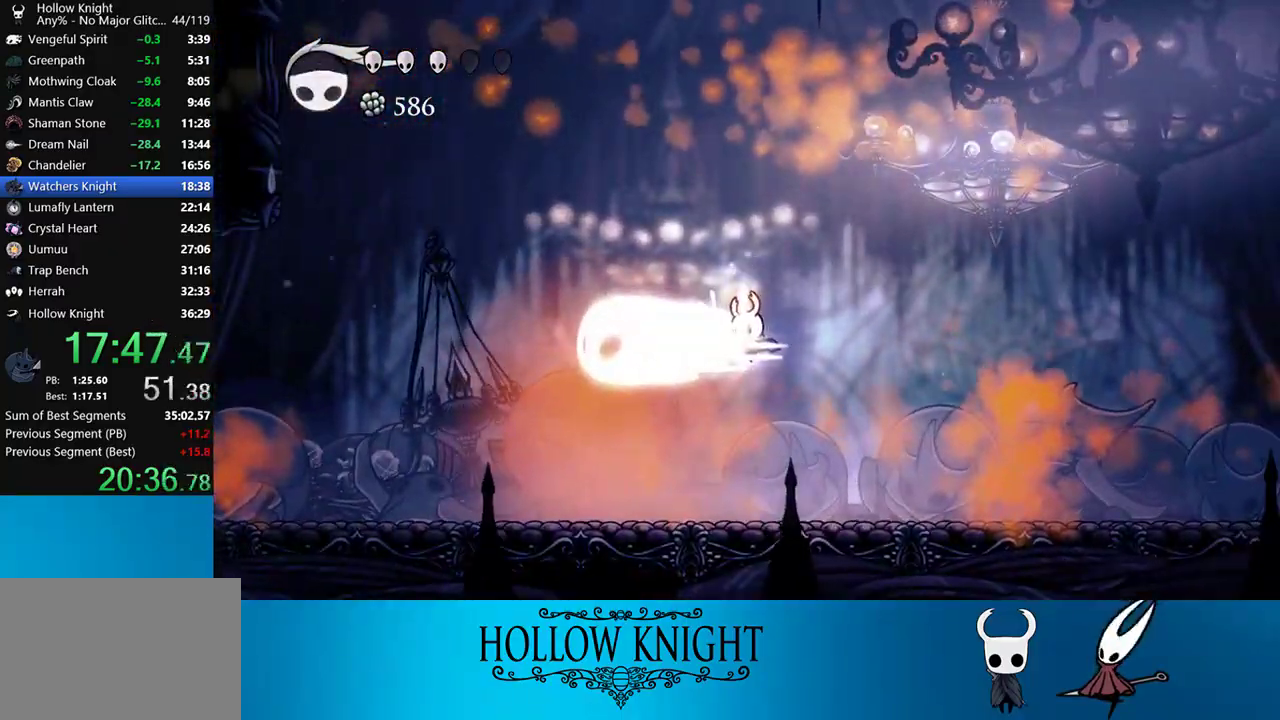
Gameplay with a controller (PlayStation layout); each line is a JSON object with the inputs held at the frame after it (dt_ms = milliseconds from this image to that frame). "events" lists button and stick changes between this image and that frame as [ms after this image, input, new state], when the widget could be followed in between. Not read: L3 R3 left_stick.
{"dt_ms": 500, "buttons": ["DPAD_LEFT"], "right_stick": "center", "events": []}
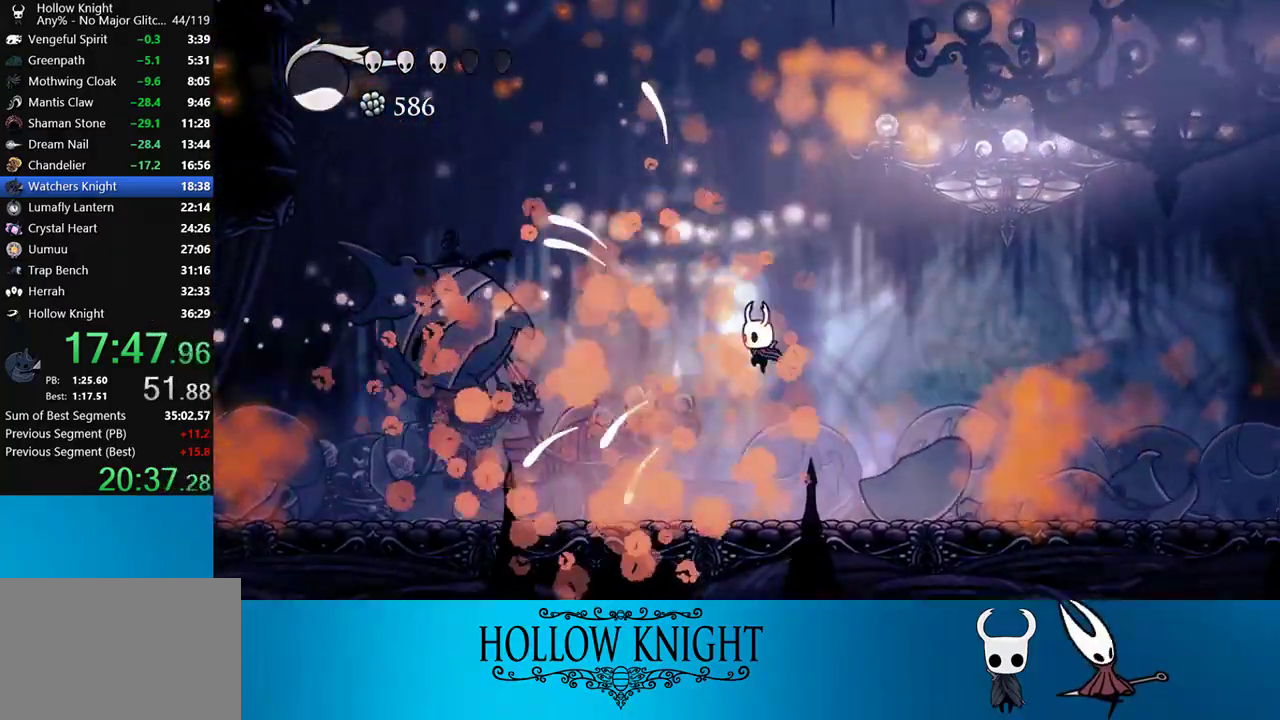
{"dt_ms": 500, "buttons": ["R2", "DPAD_LEFT"], "right_stick": "center", "events": [[450, "R2", "down"]]}
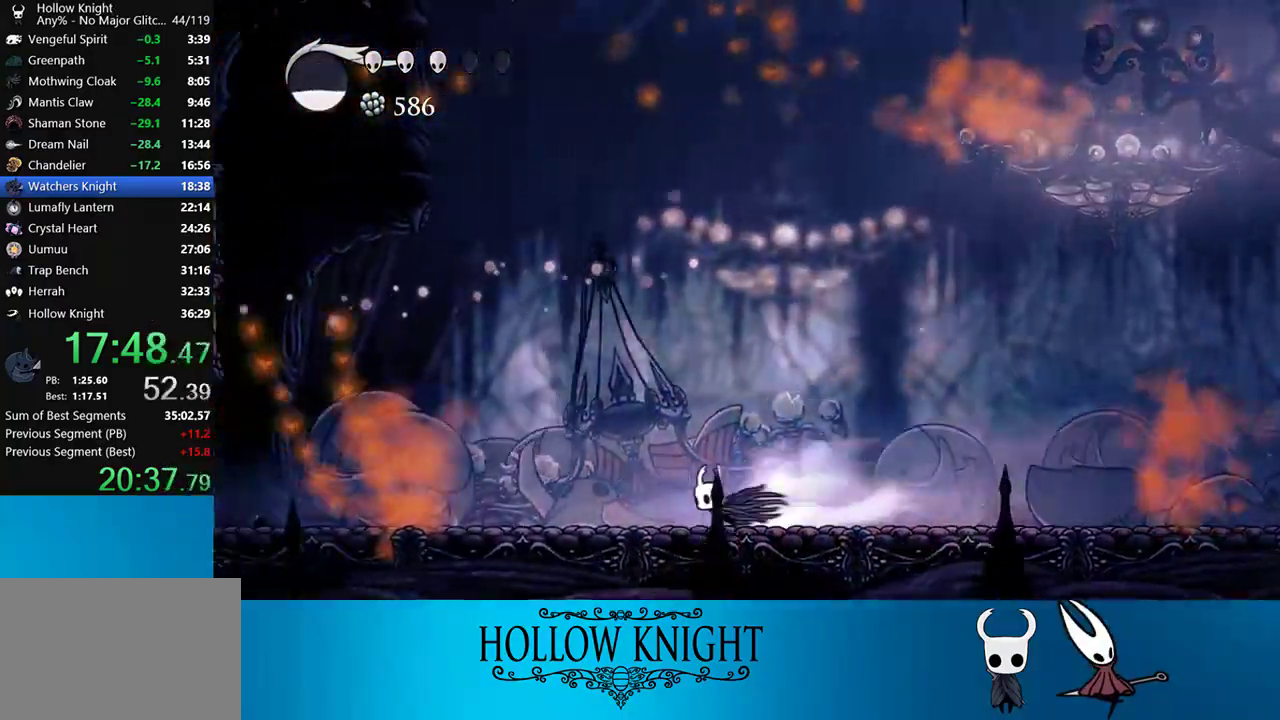
{"dt_ms": 500, "buttons": ["TRIANGLE", "DPAD_LEFT"], "right_stick": "center", "events": [[117, "R2", "up"], [300, "TRIANGLE", "down"]]}
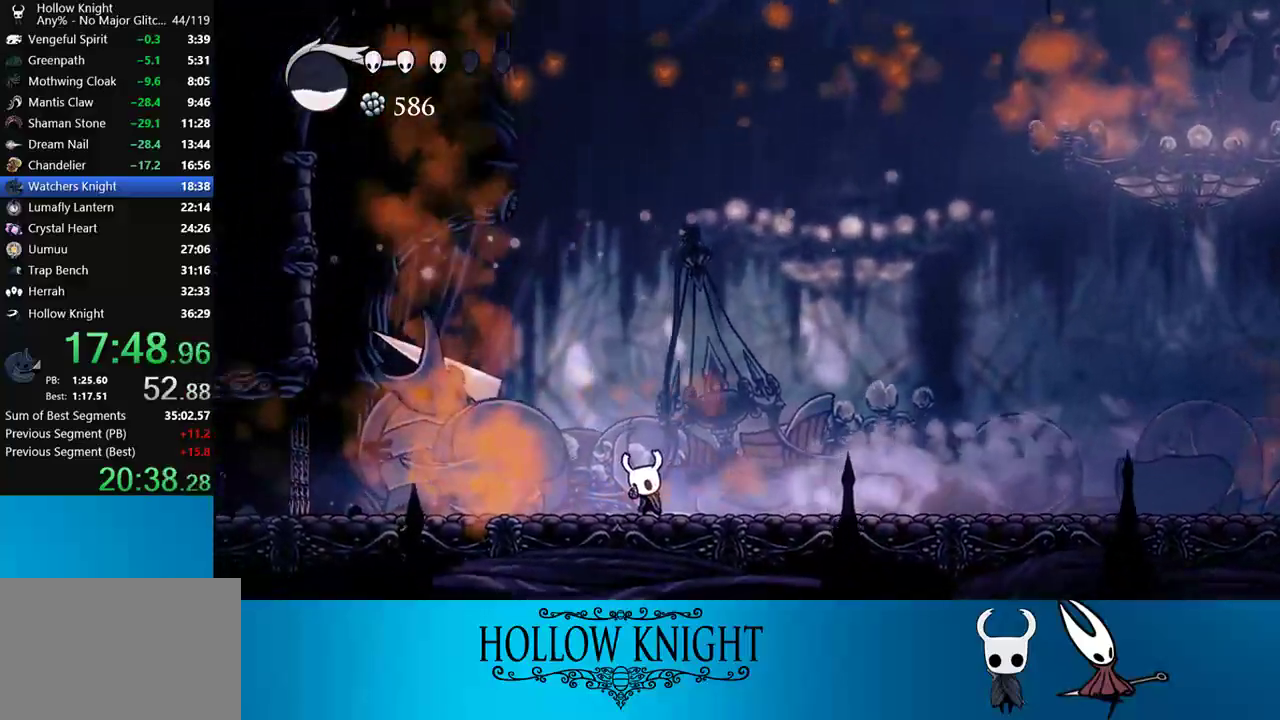
{"dt_ms": 500, "buttons": ["TRIANGLE"], "right_stick": "center", "events": [[333, "DPAD_LEFT", "up"]]}
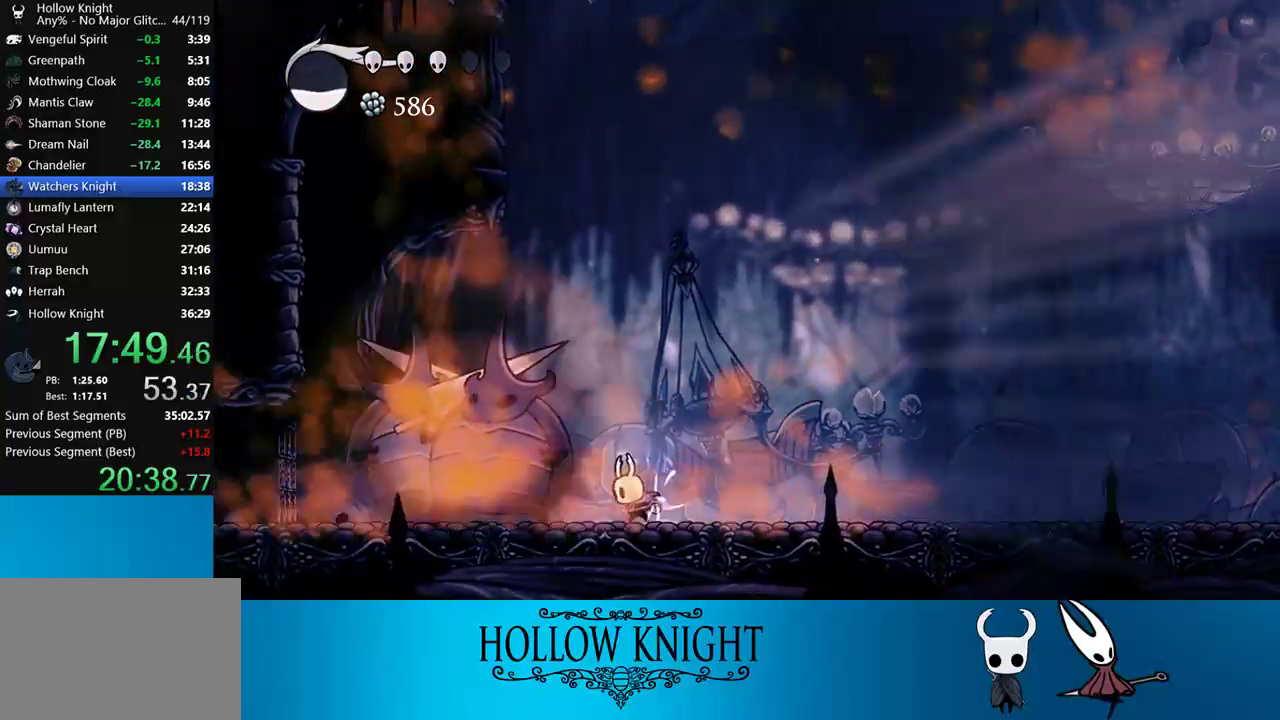
{"dt_ms": 500, "buttons": ["TRIANGLE"], "right_stick": "center", "events": []}
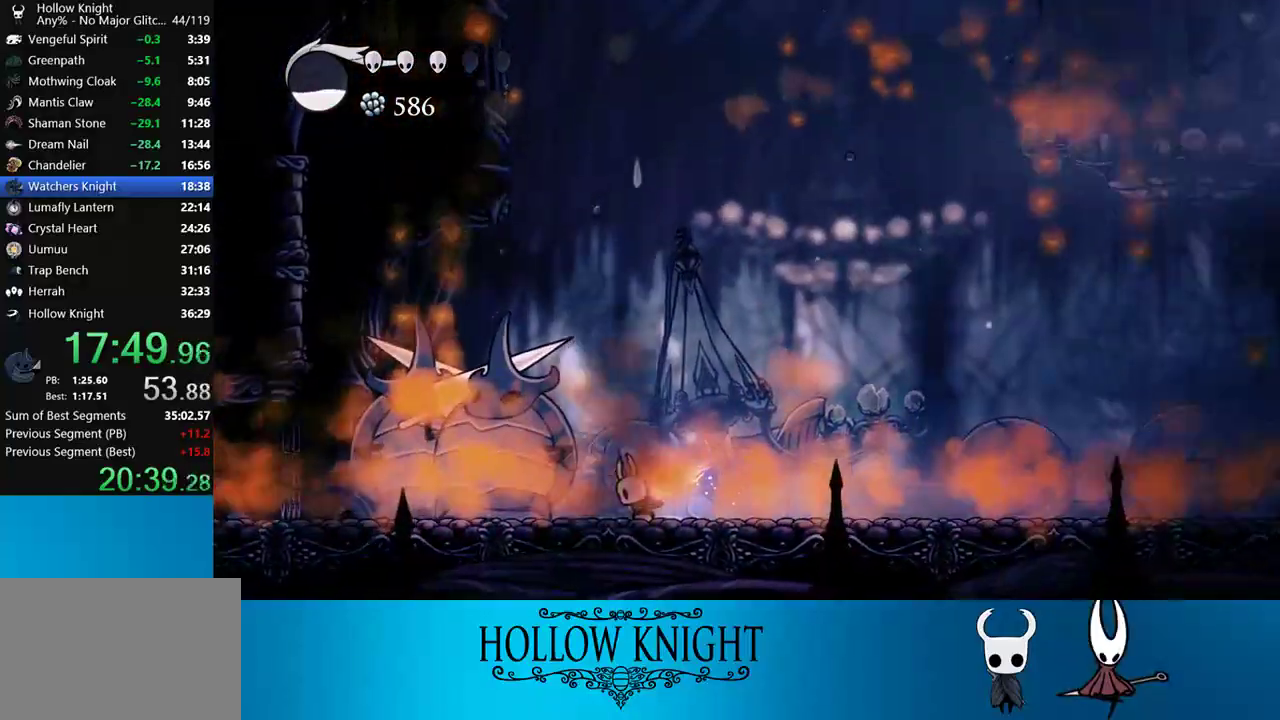
{"dt_ms": 500, "buttons": [], "right_stick": "center", "events": [[450, "TRIANGLE", "up"]]}
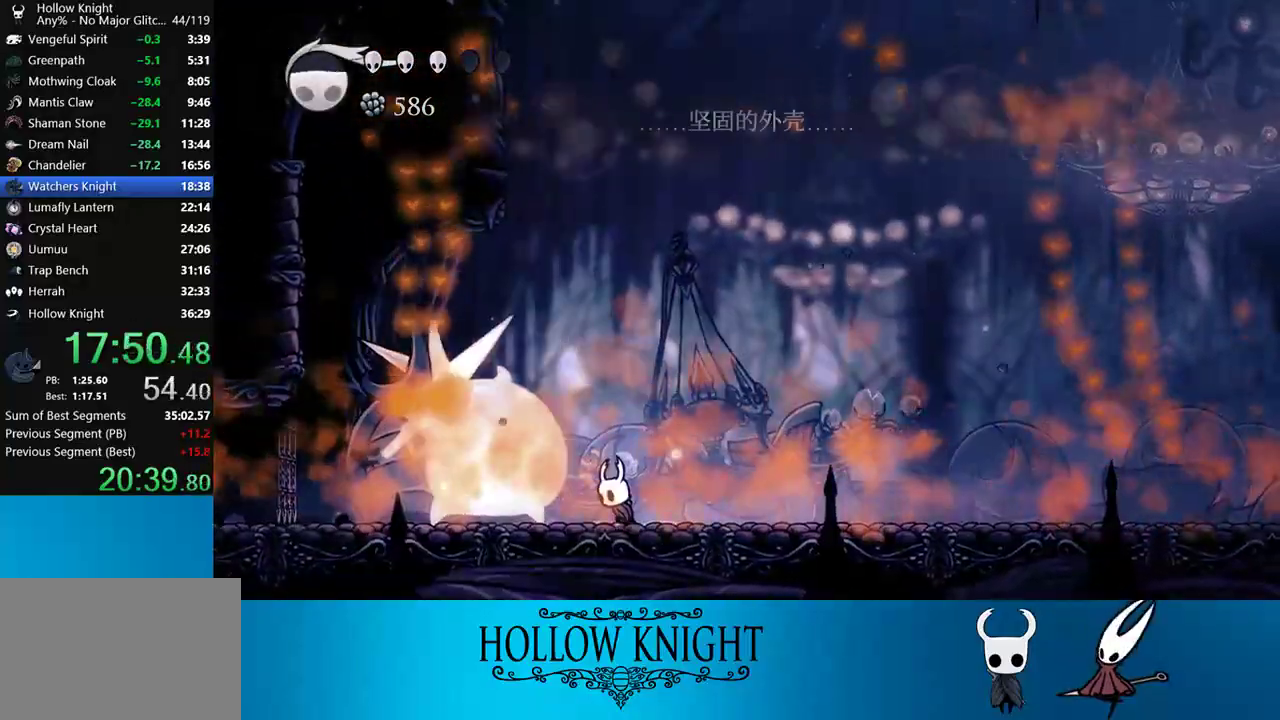
{"dt_ms": 500, "buttons": [], "right_stick": "center", "events": [[133, "SQUARE", "down"], [283, "DPAD_LEFT", "down"], [317, "SQUARE", "up"], [383, "DPAD_LEFT", "up"]]}
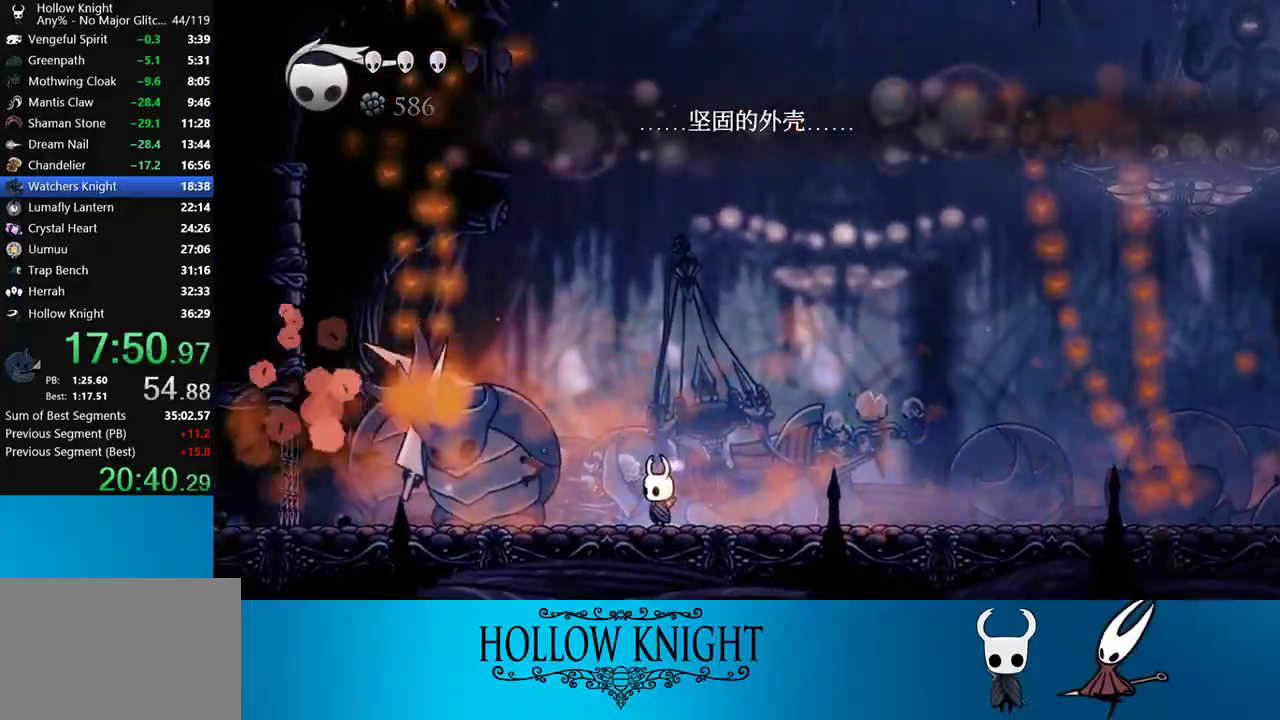
{"dt_ms": 500, "buttons": ["CROSS", "SQUARE", "DPAD_LEFT"], "right_stick": "center", "events": [[17, "SQUARE", "down"], [50, "DPAD_LEFT", "down"], [150, "DPAD_LEFT", "up"], [167, "SQUARE", "up"], [350, "DPAD_LEFT", "down"], [483, "CROSS", "down"], [483, "SQUARE", "down"]]}
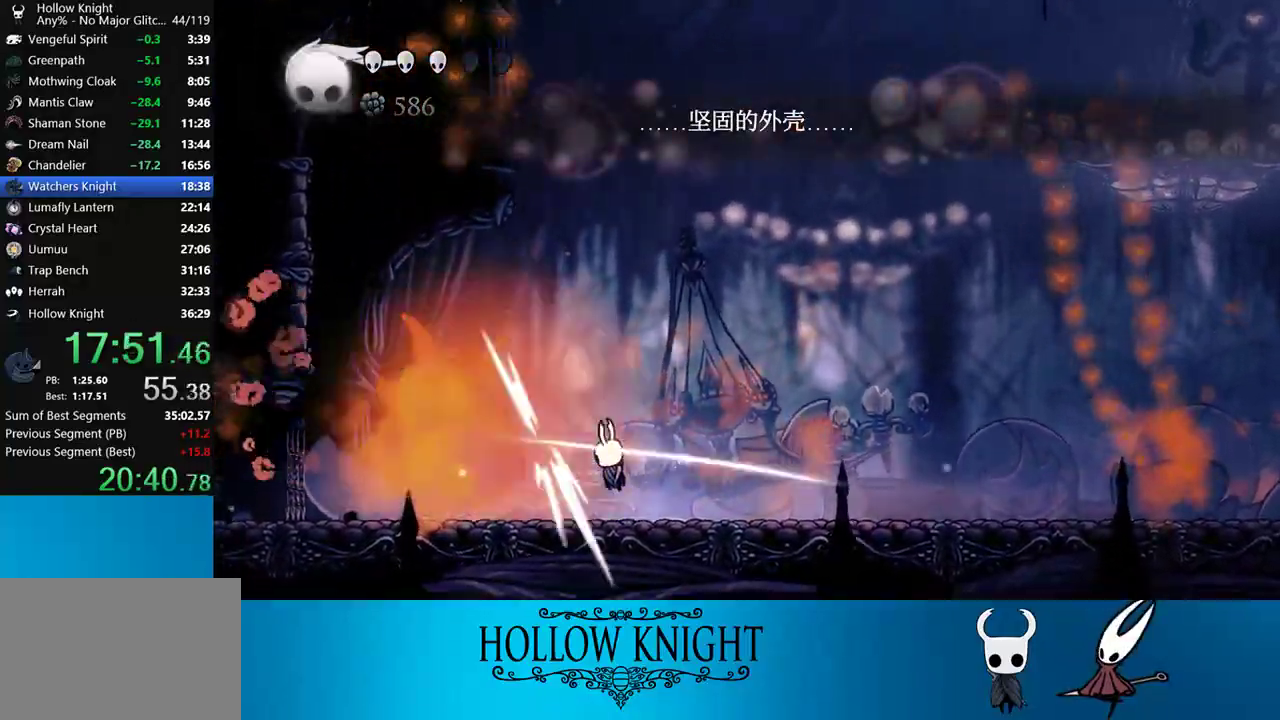
{"dt_ms": 500, "buttons": ["CROSS", "SQUARE"], "right_stick": "center", "events": [[83, "DPAD_LEFT", "up"]]}
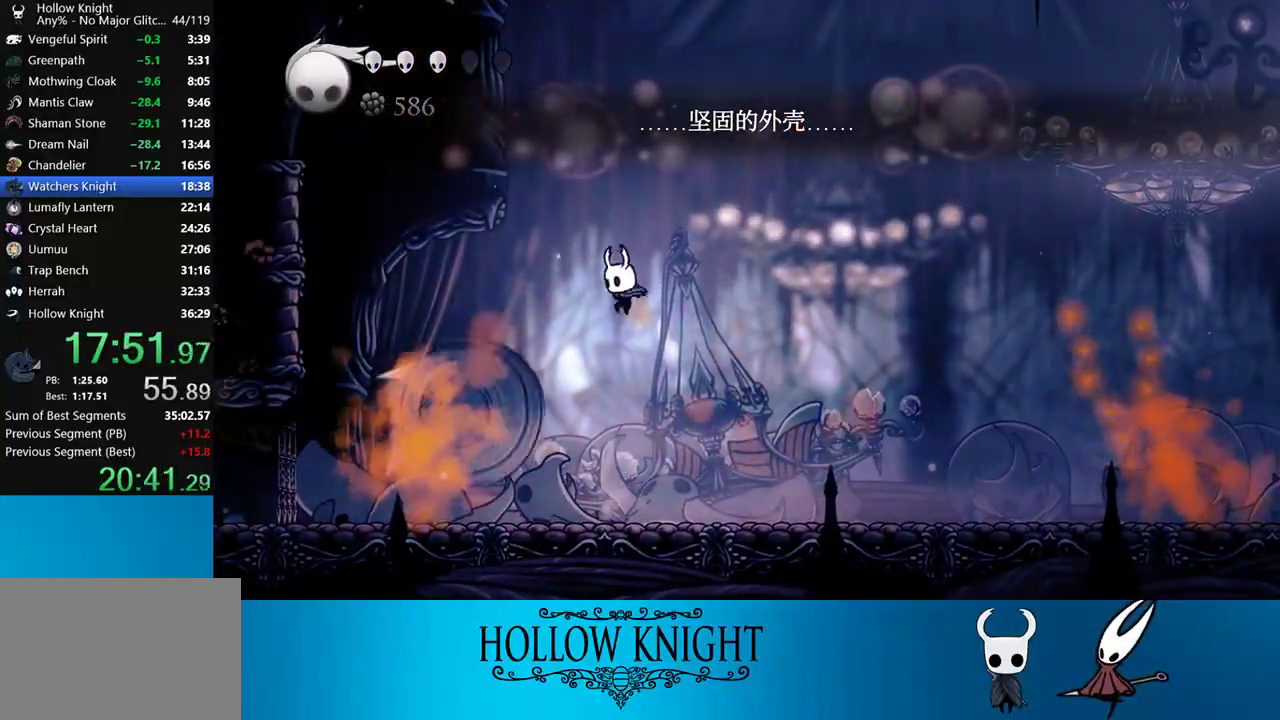
{"dt_ms": 500, "buttons": ["R1", "DPAD_LEFT"], "right_stick": "center", "events": [[17, "CROSS", "up"], [17, "DPAD_RIGHT", "down"], [17, "SQUARE", "up"], [83, "R2", "down"], [250, "R2", "up"], [383, "DPAD_RIGHT", "up"], [417, "DPAD_LEFT", "down"], [483, "R1", "down"]]}
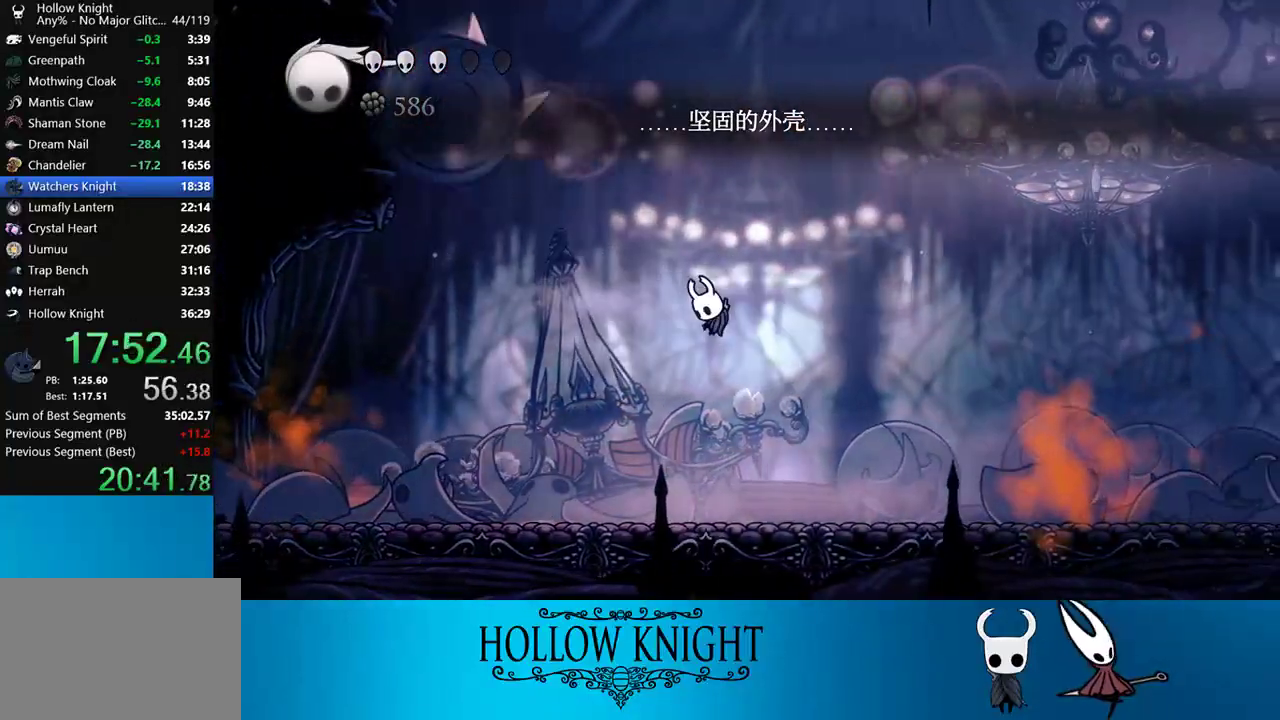
{"dt_ms": 500, "buttons": ["DPAD_RIGHT"], "right_stick": "center", "events": [[83, "DPAD_LEFT", "up"], [117, "R1", "up"], [367, "DPAD_RIGHT", "down"]]}
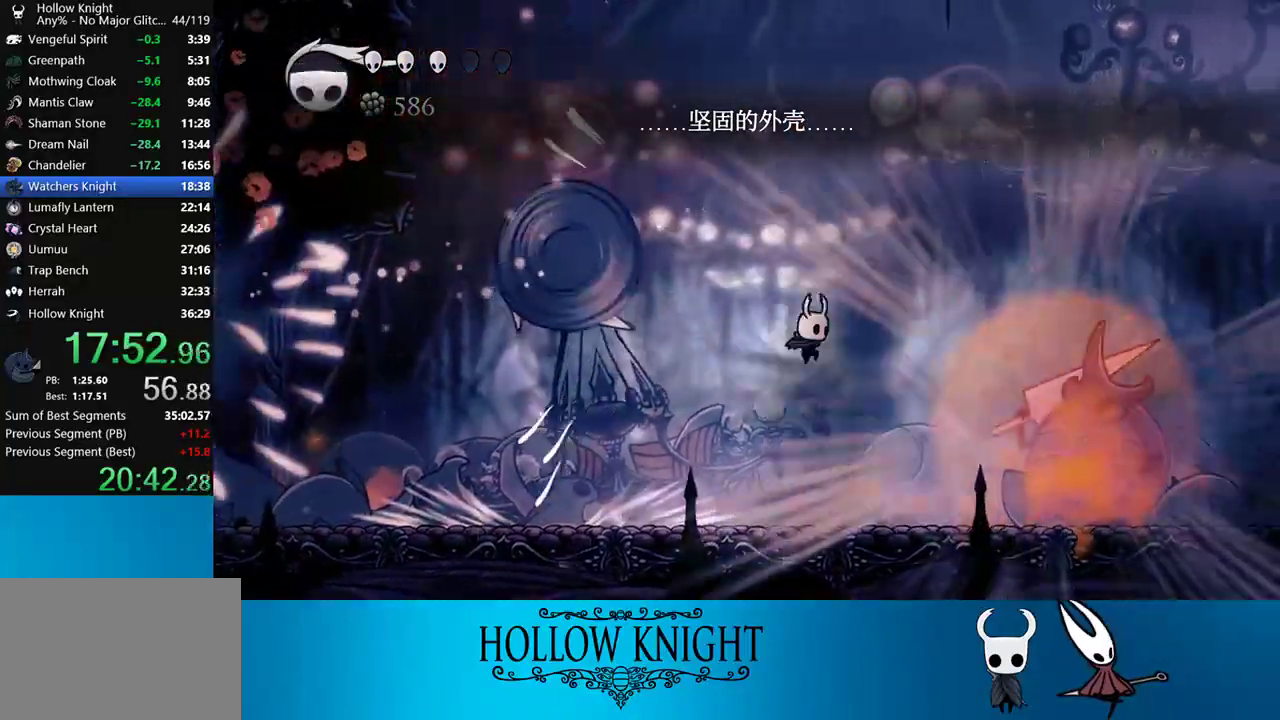
{"dt_ms": 1000, "buttons": ["SQUARE"], "right_stick": "center"}
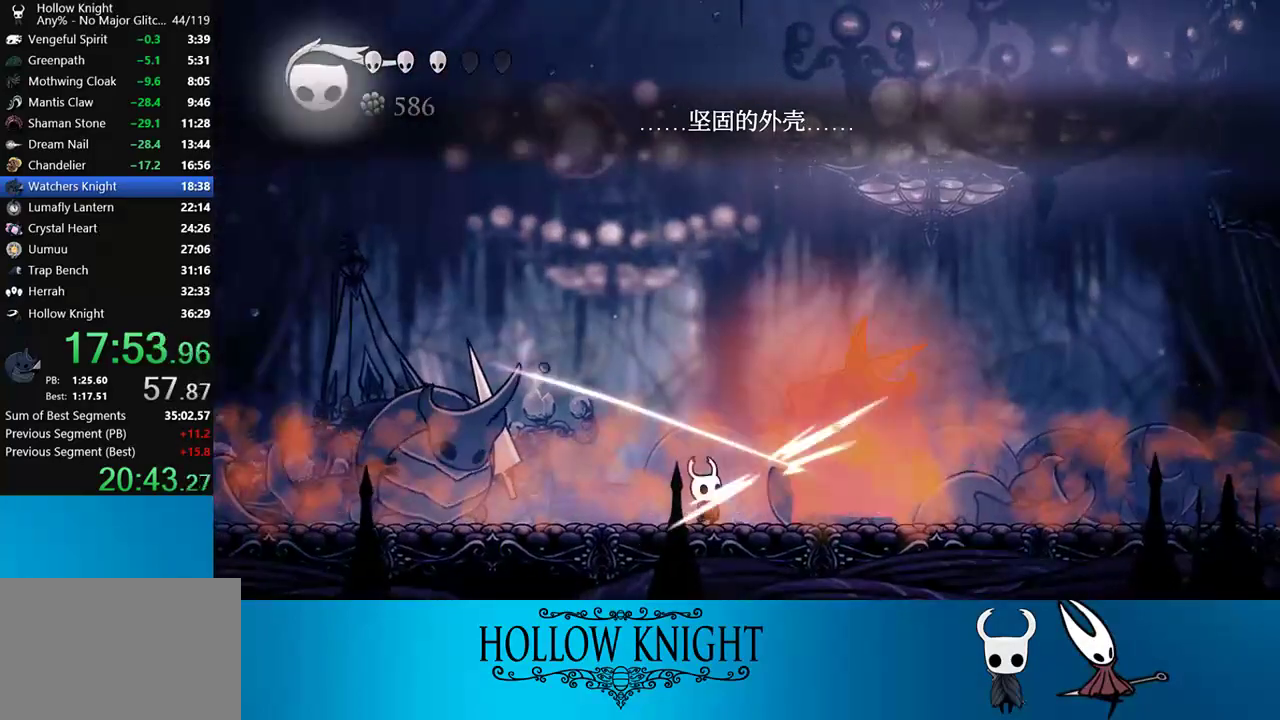
{"dt_ms": 500, "buttons": ["SQUARE"], "right_stick": "center", "events": [[117, "SQUARE", "up"], [233, "DPAD_RIGHT", "down"], [350, "SQUARE", "down"], [383, "DPAD_RIGHT", "up"]]}
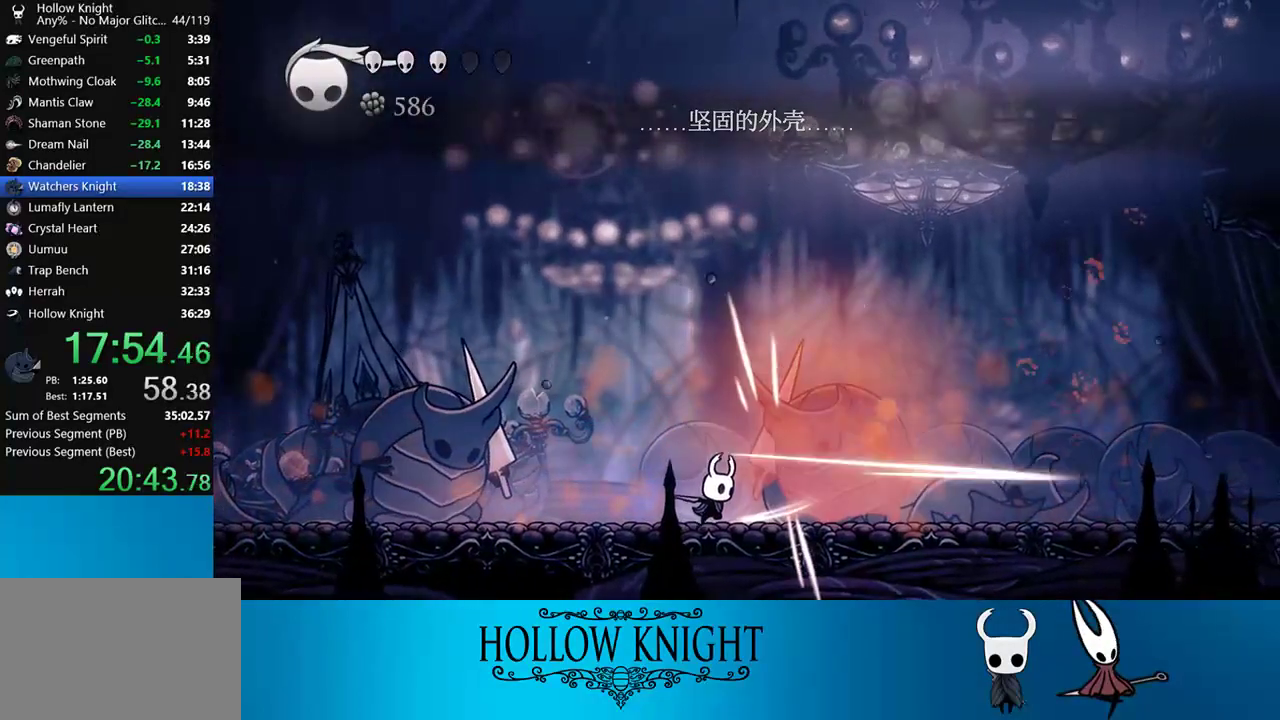
{"dt_ms": 500, "buttons": ["CROSS", "SQUARE"], "right_stick": "center", "events": [[17, "SQUARE", "up"], [217, "DPAD_RIGHT", "down"], [250, "CROSS", "down"], [283, "DPAD_RIGHT", "up"], [283, "SQUARE", "down"]]}
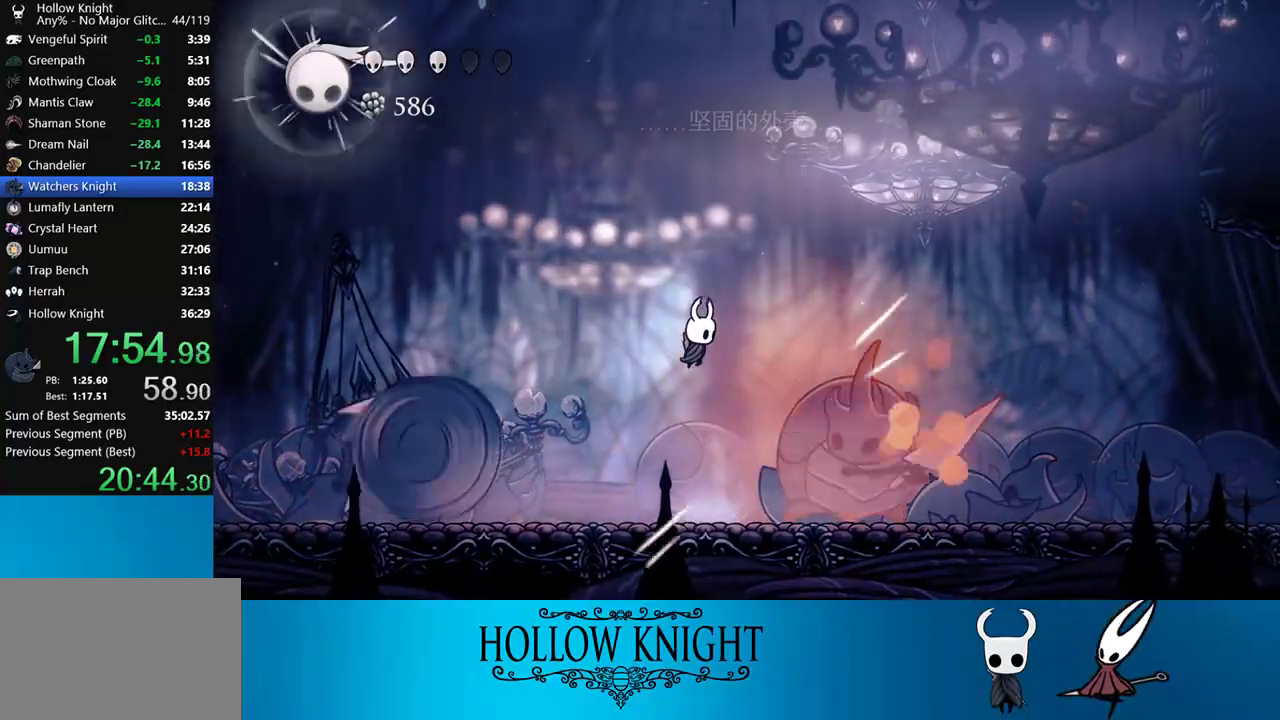
{"dt_ms": 500, "buttons": ["DPAD_RIGHT"], "right_stick": "center", "events": [[83, "DPAD_RIGHT", "down"], [117, "CROSS", "up"], [117, "SQUARE", "up"], [133, "R2", "down"], [350, "R2", "up"]]}
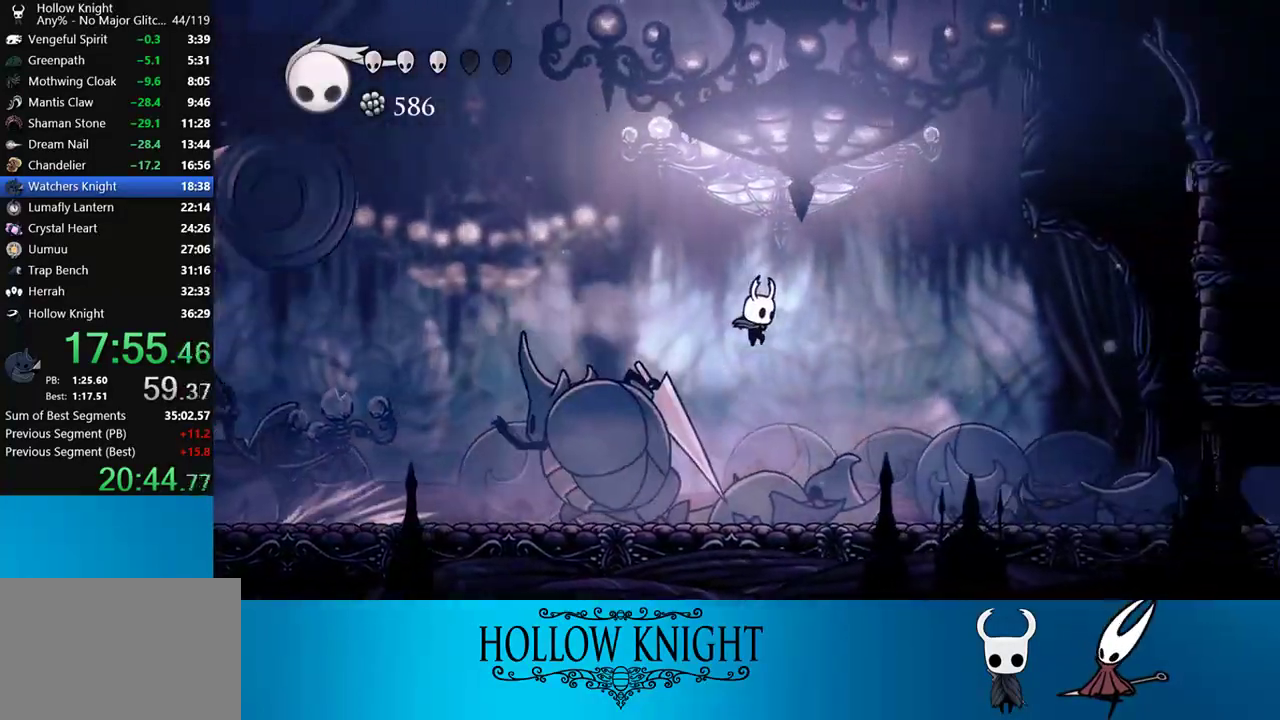
{"dt_ms": 500, "buttons": [], "right_stick": "center", "events": [[67, "DPAD_LEFT", "down"], [67, "DPAD_RIGHT", "up"], [150, "SQUARE", "down"], [217, "DPAD_LEFT", "up"], [233, "SQUARE", "up"], [267, "R1", "down"], [383, "R1", "up"]]}
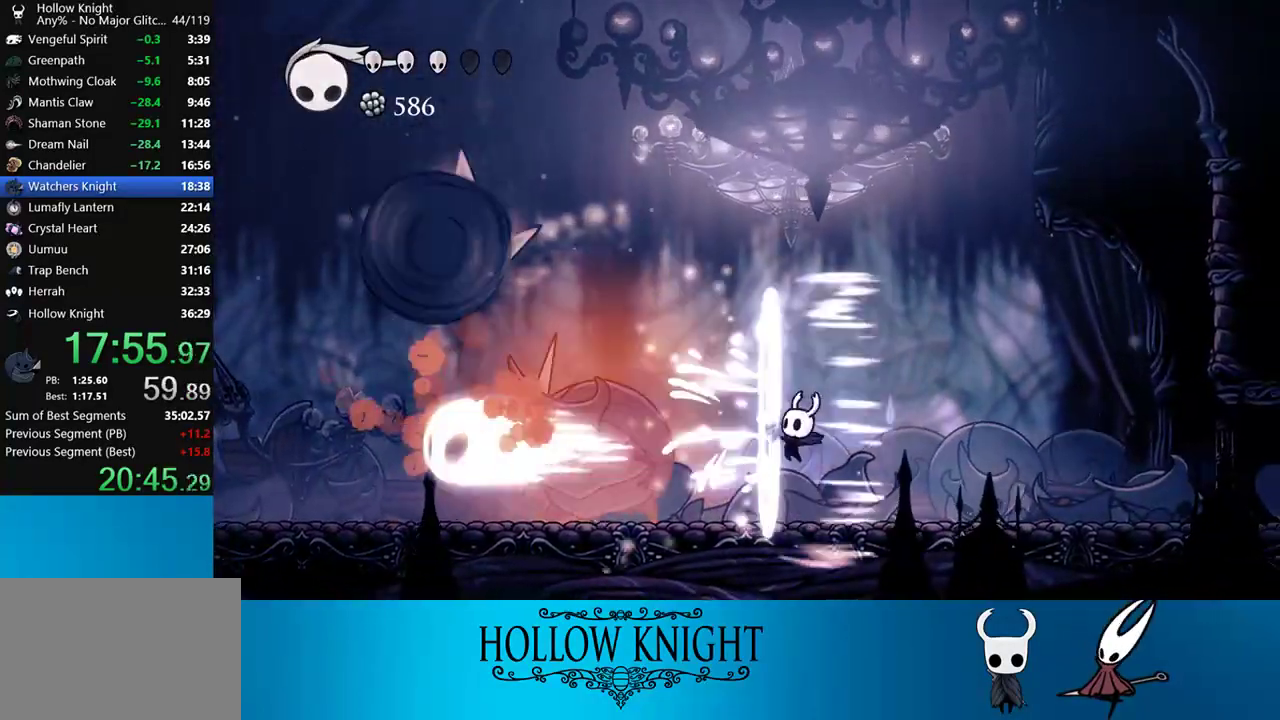
{"dt_ms": 500, "buttons": [], "right_stick": "center", "events": [[250, "R1", "down"], [350, "R1", "up"]]}
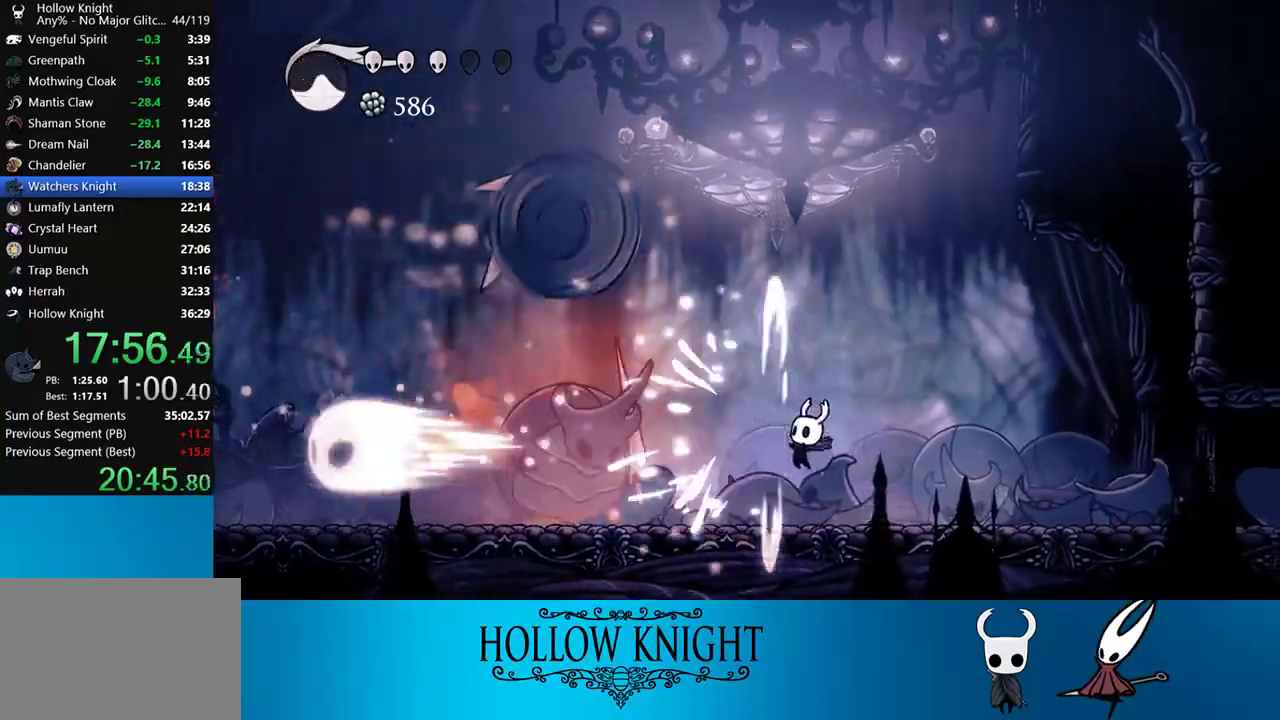
{"dt_ms": 500, "buttons": ["SQUARE", "DPAD_LEFT"], "right_stick": "center", "events": [[117, "DPAD_RIGHT", "down"], [283, "DPAD_LEFT", "down"], [283, "DPAD_RIGHT", "up"], [417, "SQUARE", "down"]]}
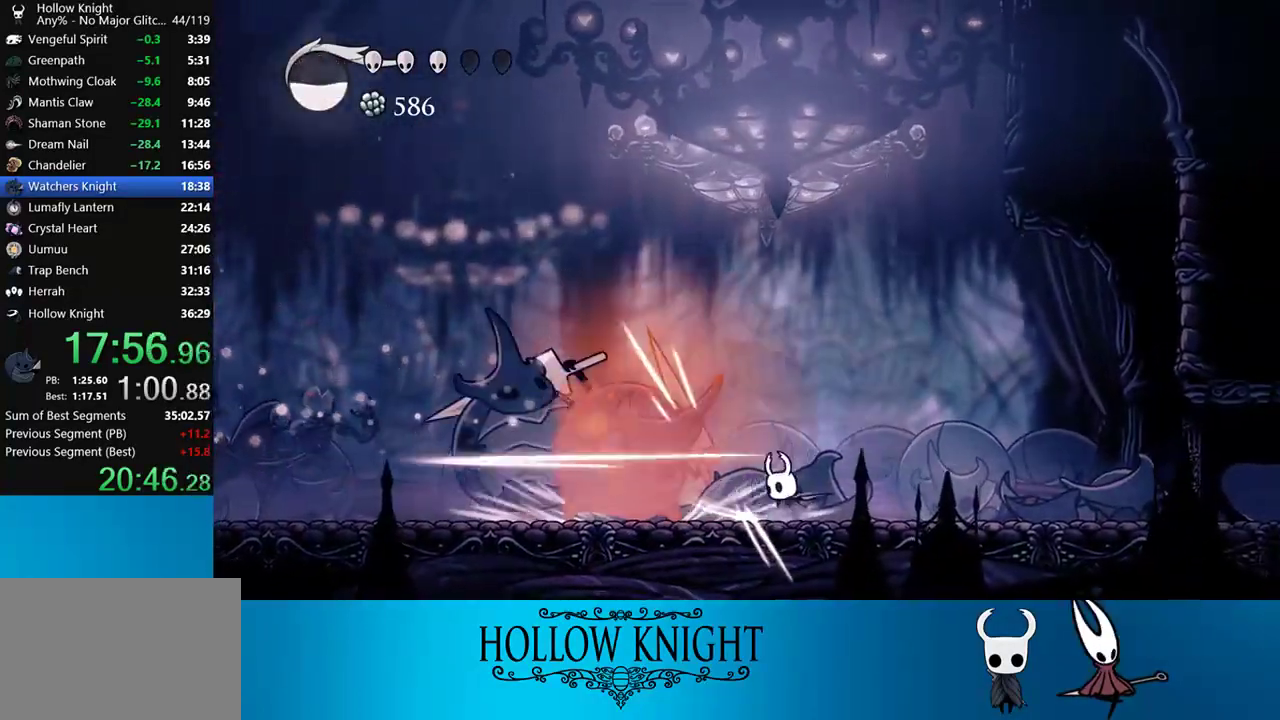
{"dt_ms": 500, "buttons": ["CROSS", "SQUARE"], "right_stick": "center", "events": [[17, "DPAD_LEFT", "up"], [17, "SQUARE", "up"], [183, "DPAD_LEFT", "down"], [250, "CROSS", "down"], [283, "SQUARE", "down"], [300, "DPAD_LEFT", "up"]]}
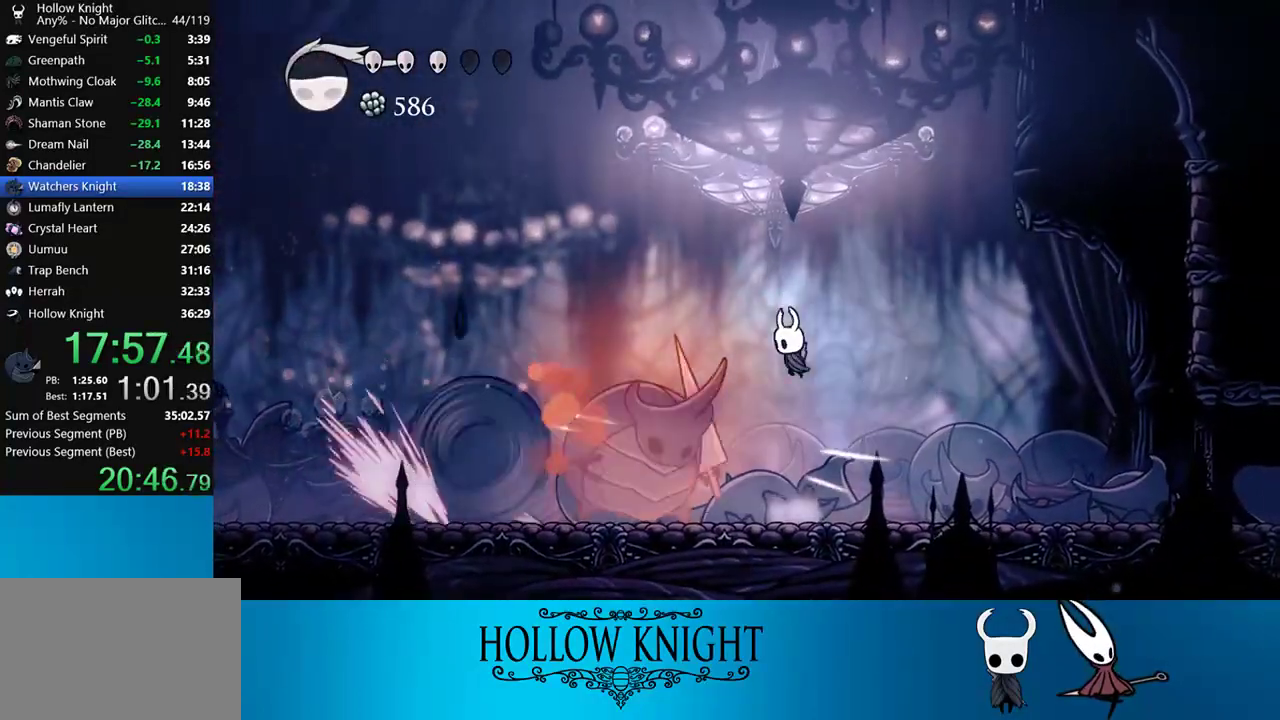
{"dt_ms": 500, "buttons": ["DPAD_LEFT"], "right_stick": "center", "events": [[150, "DPAD_LEFT", "down"], [150, "SQUARE", "up"], [183, "CROSS", "up"], [217, "R2", "down"], [450, "R2", "up"]]}
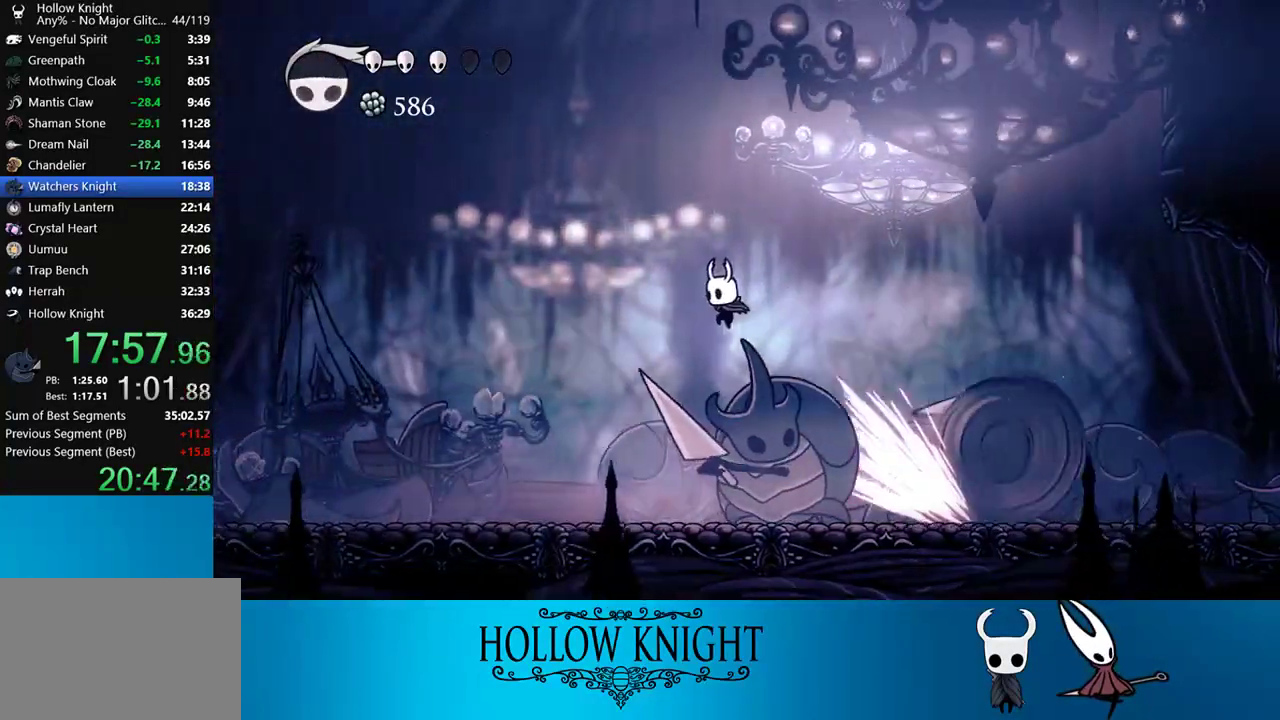
{"dt_ms": 500, "buttons": ["DPAD_RIGHT"], "right_stick": "center", "events": [[150, "DPAD_UP", "down"], [183, "DPAD_UP", "up"], [283, "DPAD_LEFT", "up"], [283, "DPAD_RIGHT", "down"], [383, "SQUARE", "down"], [483, "SQUARE", "up"]]}
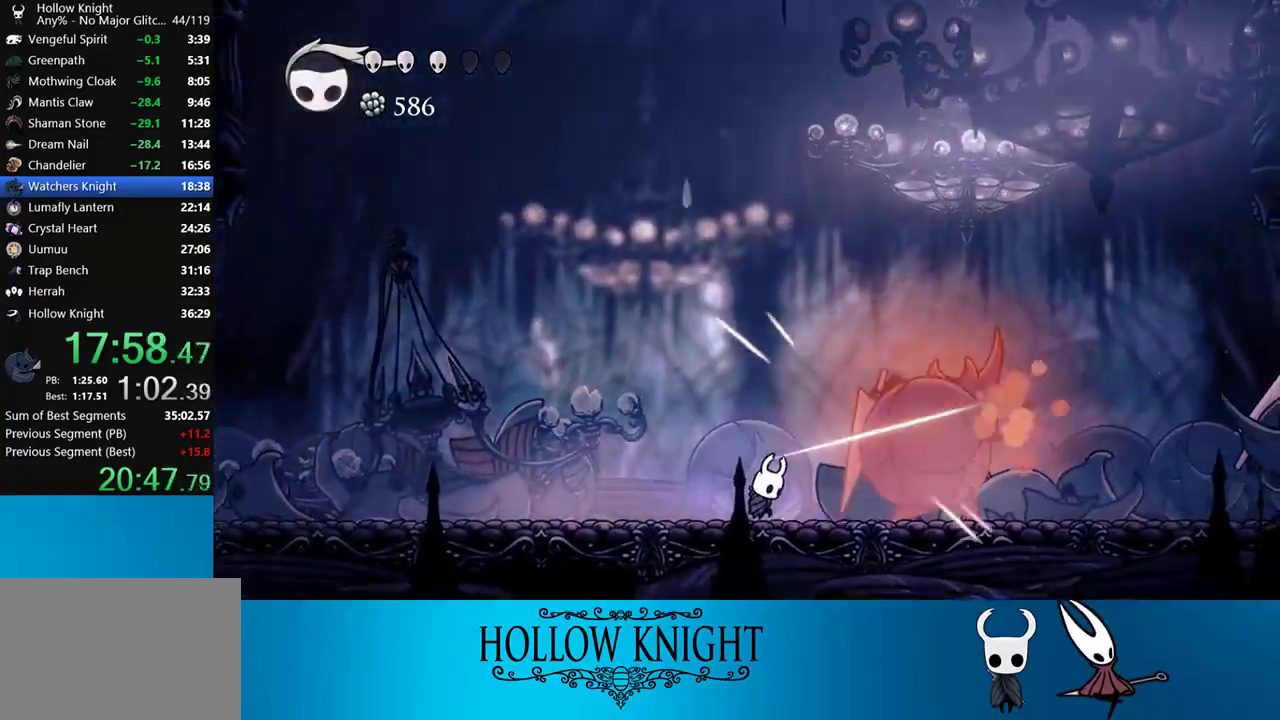
{"dt_ms": 500, "buttons": ["DPAD_RIGHT"], "right_stick": "center", "events": [[17, "R1", "down"], [83, "R1", "up"]]}
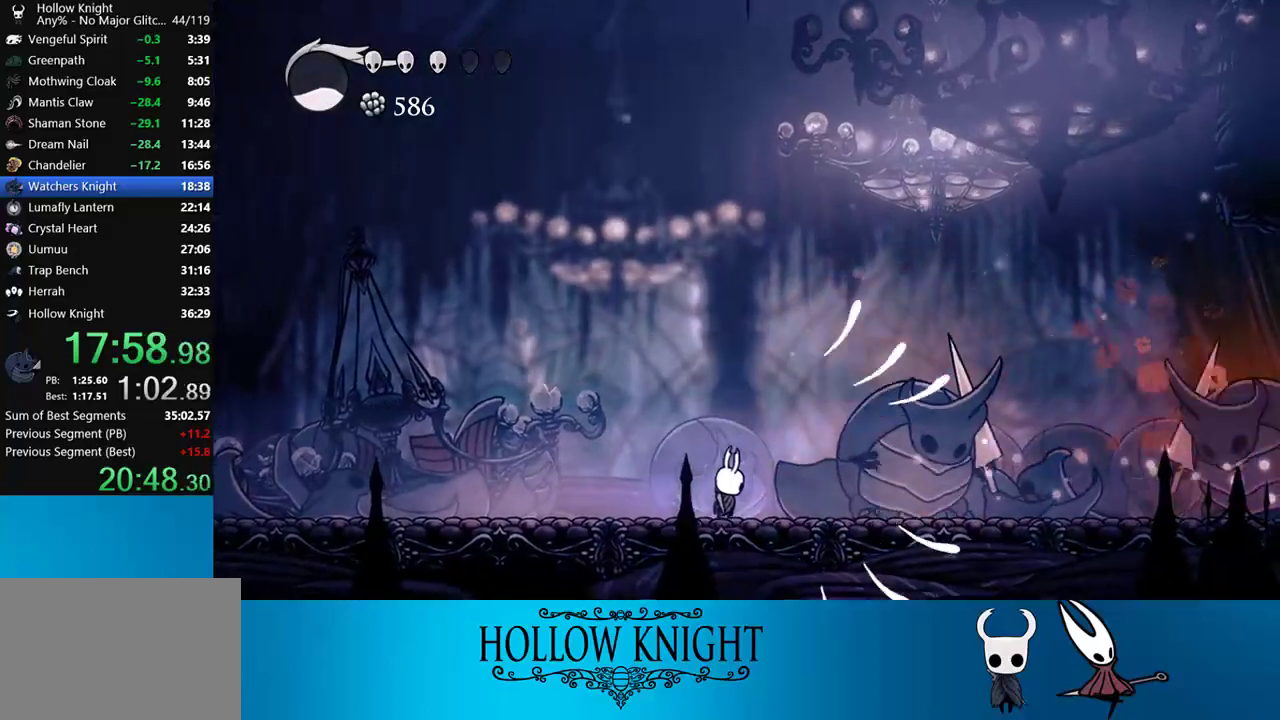
{"dt_ms": 500, "buttons": ["DPAD_RIGHT"], "right_stick": "center", "events": [[17, "SQUARE", "down"], [150, "R1", "down"], [150, "SQUARE", "up"], [250, "R1", "up"]]}
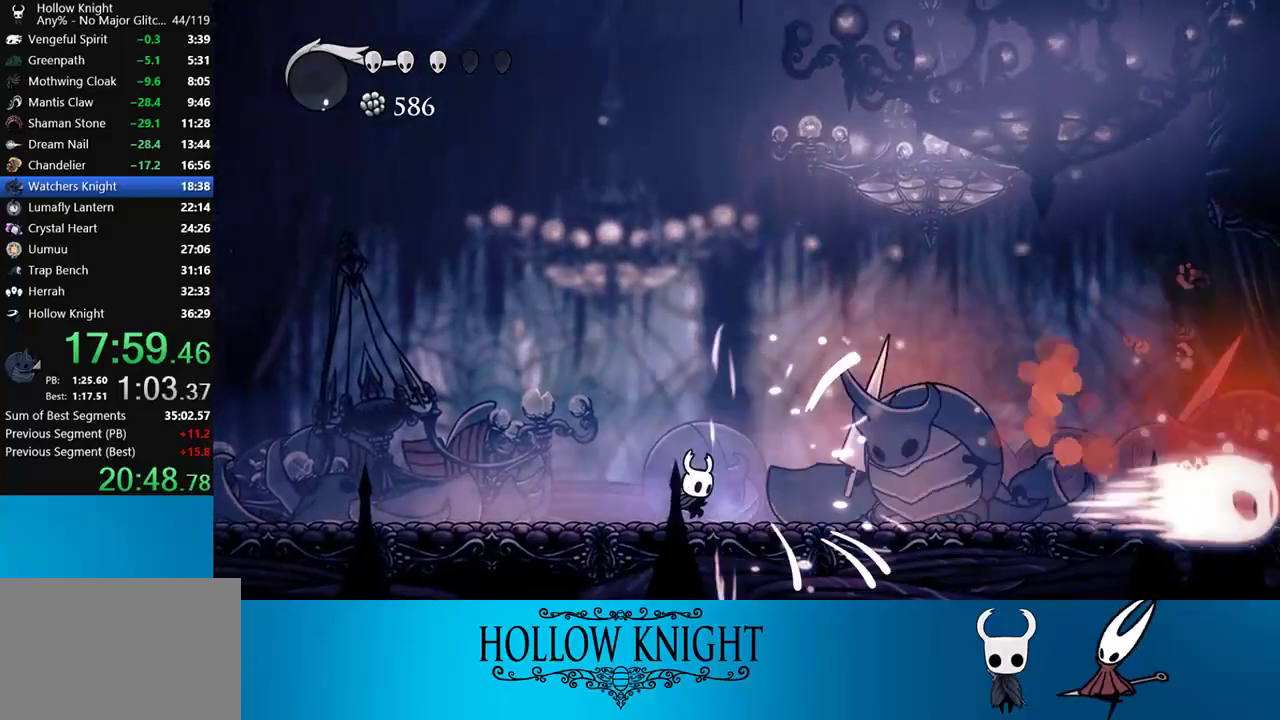
{"dt_ms": 500, "buttons": ["CROSS", "SQUARE", "DPAD_RIGHT"], "right_stick": "center", "events": [[283, "CROSS", "down"], [283, "SQUARE", "down"]]}
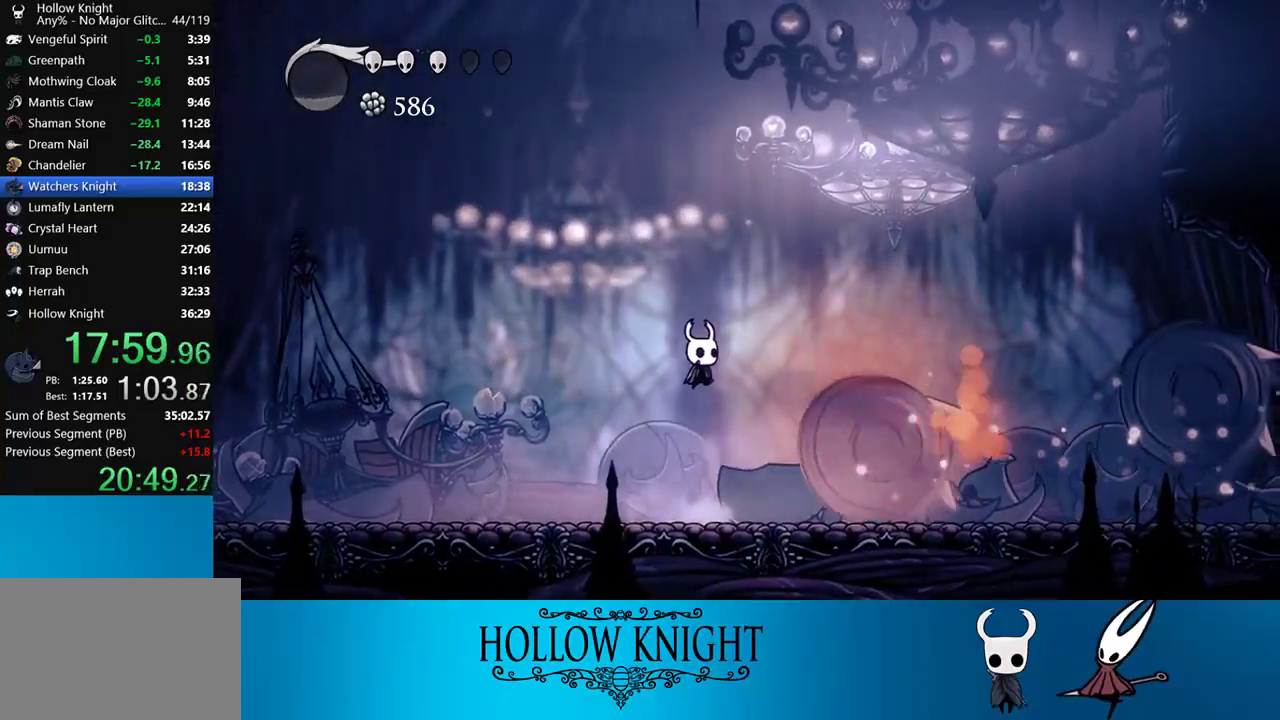
{"dt_ms": 500, "buttons": ["DPAD_LEFT"], "right_stick": "center", "events": [[50, "DPAD_RIGHT", "up"], [217, "DPAD_LEFT", "down"], [233, "CROSS", "up"], [233, "SQUARE", "up"], [283, "R2", "down"], [450, "R2", "up"]]}
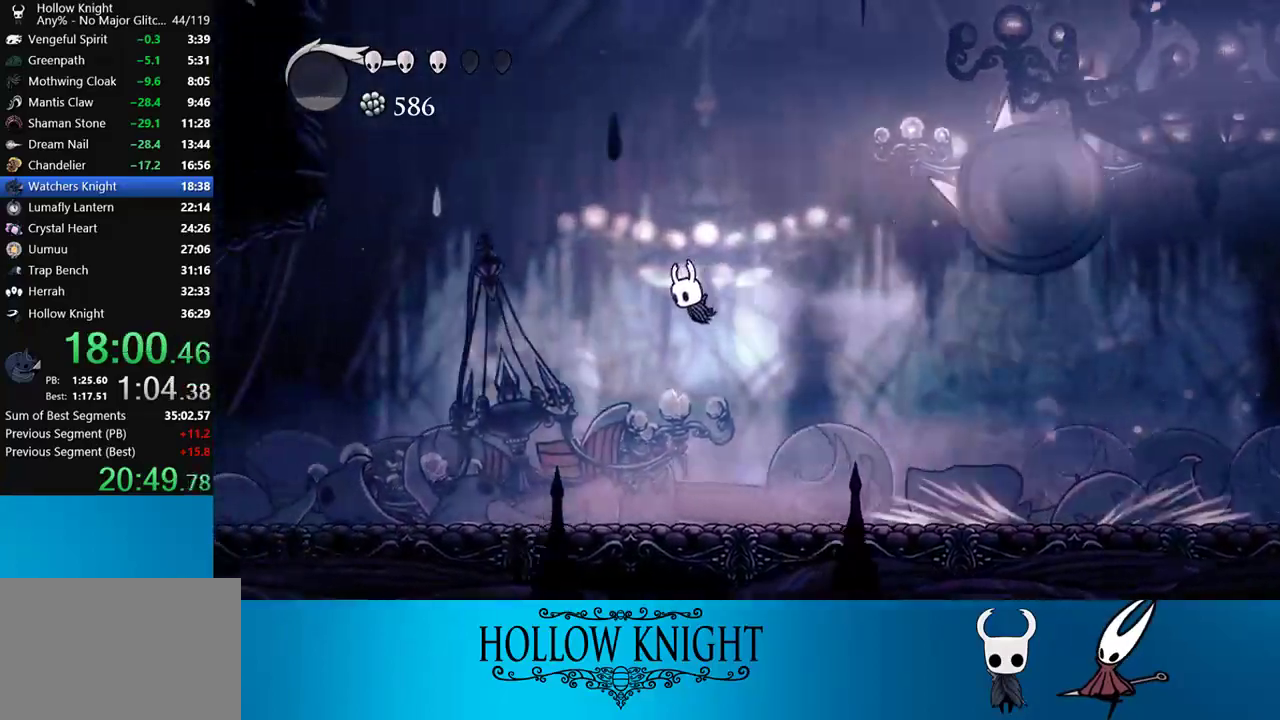
{"dt_ms": 500, "buttons": [], "right_stick": "center", "events": [[467, "DPAD_LEFT", "up"]]}
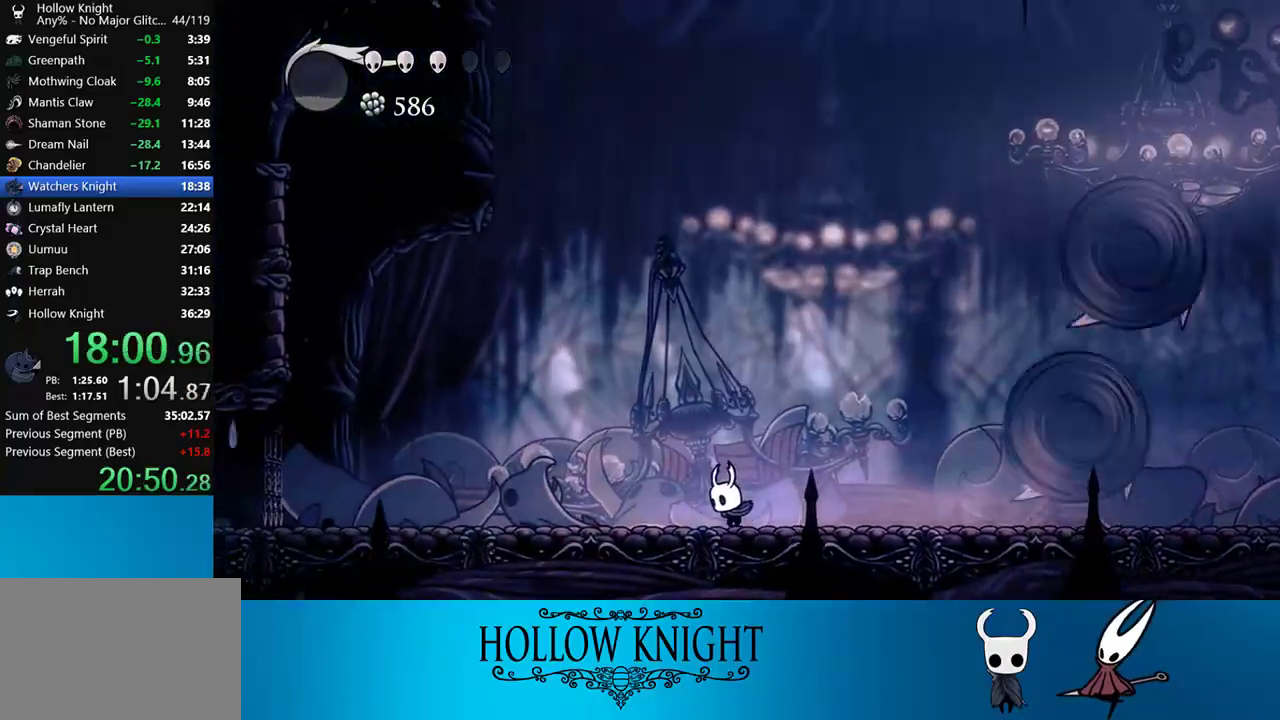
{"dt_ms": 500, "buttons": ["DPAD_RIGHT"], "right_stick": "center", "events": [[183, "DPAD_RIGHT", "down"]]}
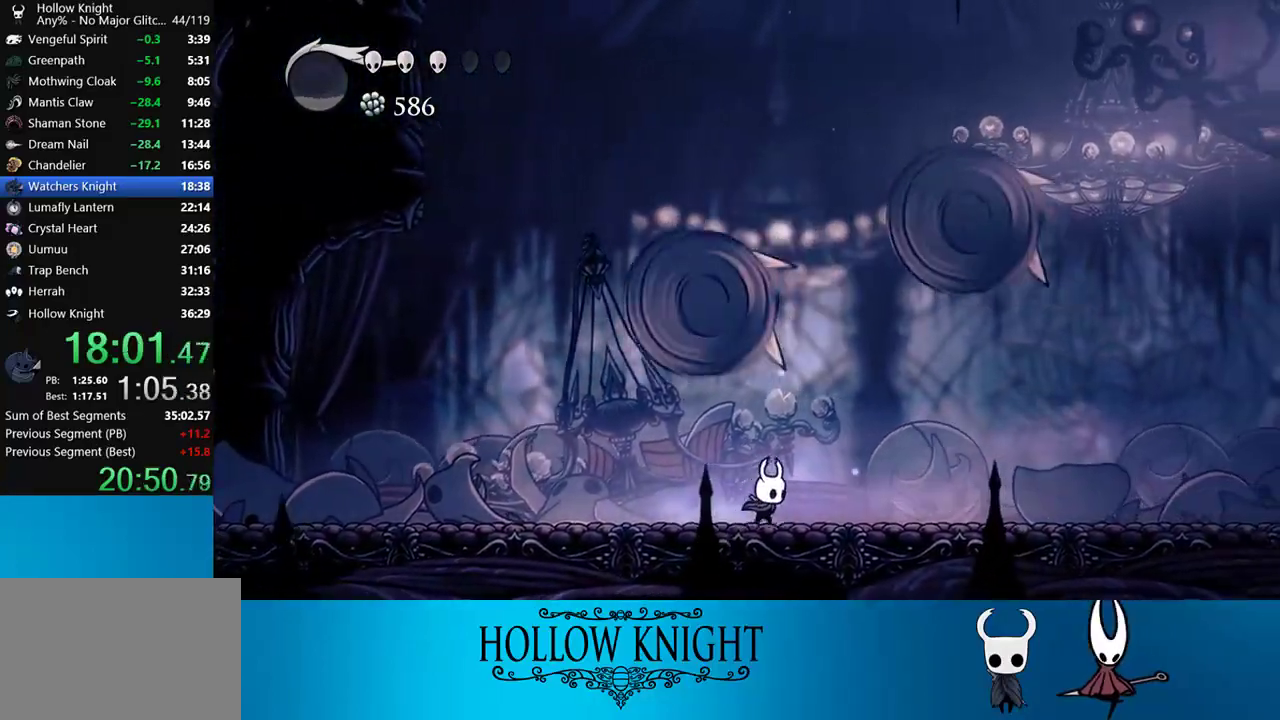
{"dt_ms": 500, "buttons": ["SQUARE"], "right_stick": "center", "events": [[117, "DPAD_RIGHT", "up"], [350, "SQUARE", "down"]]}
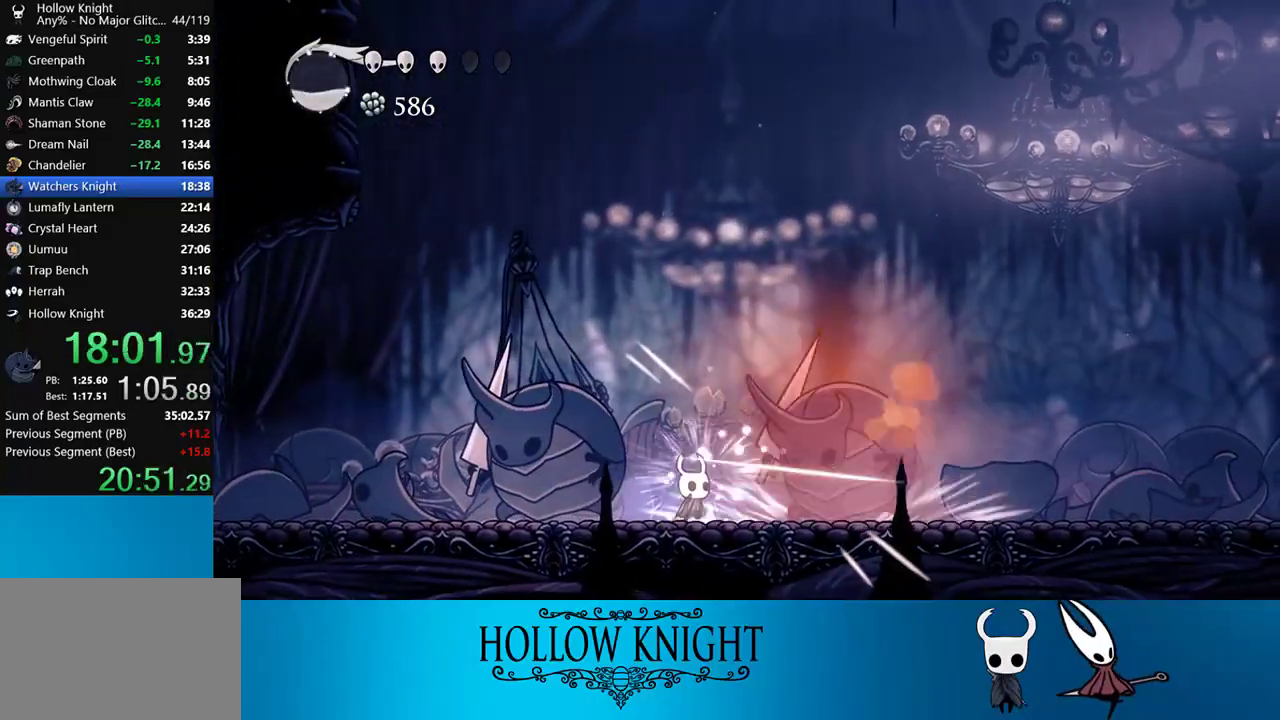
{"dt_ms": 500, "buttons": [], "right_stick": "center", "events": [[17, "SQUARE", "up"], [150, "DPAD_RIGHT", "down"], [200, "DPAD_RIGHT", "up"], [250, "SQUARE", "down"], [417, "SQUARE", "up"]]}
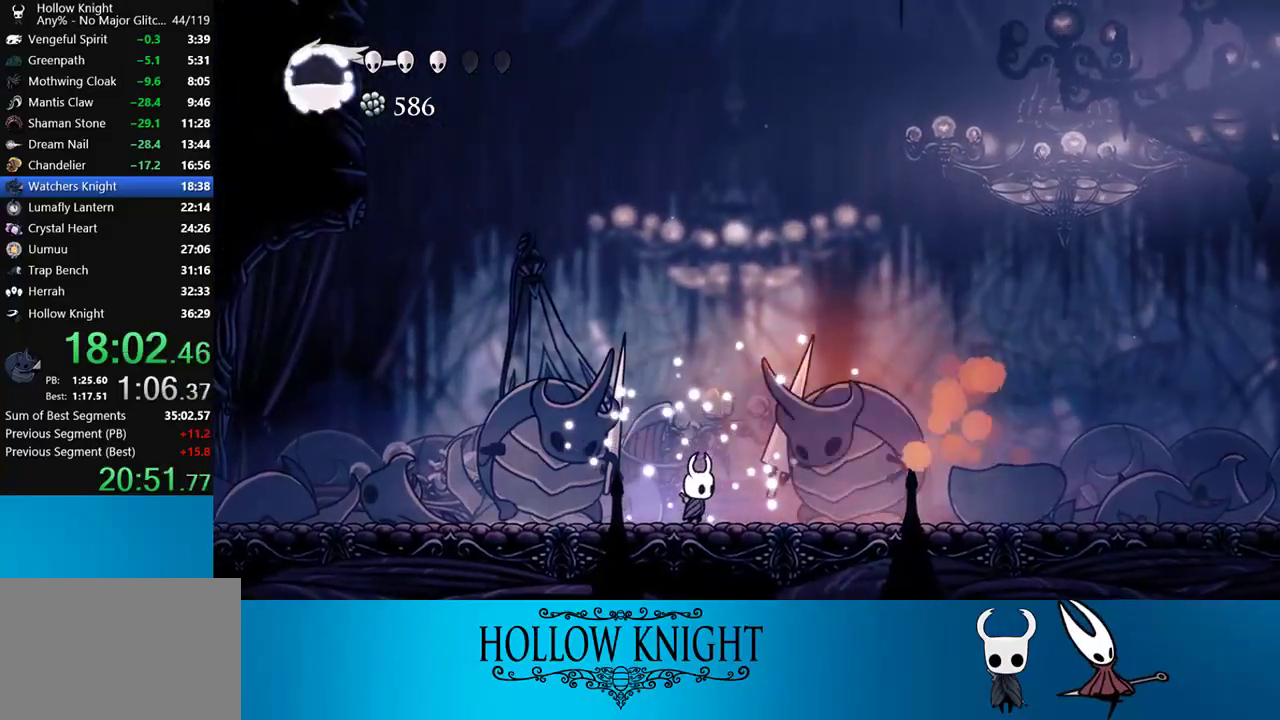
{"dt_ms": 500, "buttons": ["CROSS", "SQUARE"], "right_stick": "center", "events": [[17, "DPAD_RIGHT", "down"], [117, "DPAD_RIGHT", "up"], [150, "SQUARE", "down"], [183, "CROSS", "down"]]}